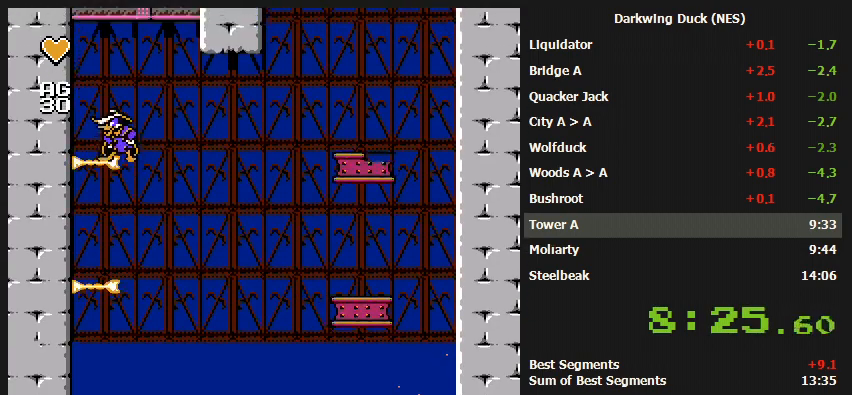
Gameplay with a controller (Nintendo layout); each line is a JSON object with the inputs held at the frame after it. "events" lists button and stick changes between this image and that frame as [ms after this image, input, new state], when the widget could be followed in between. Not read: L3 R3.
{"buttons": ["A"], "events": [[33, "A", "down"], [433, "A", "up"], [500, "A", "down"]]}
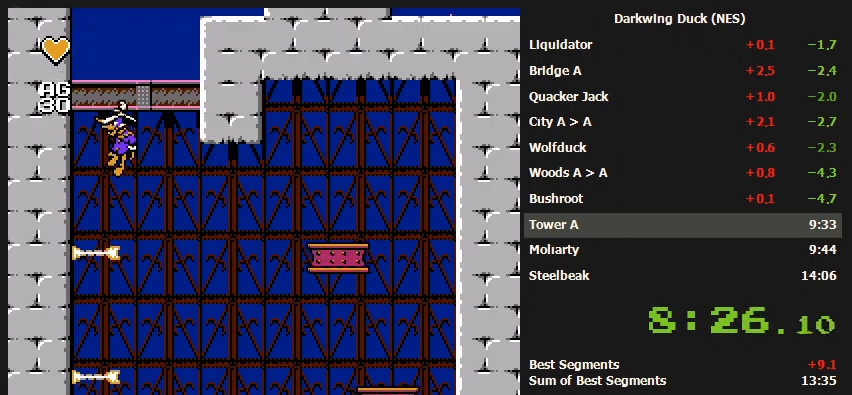
{"buttons": ["DPAD_RIGHT"], "events": [[200, "A", "up"], [433, "DPAD_RIGHT", "down"]]}
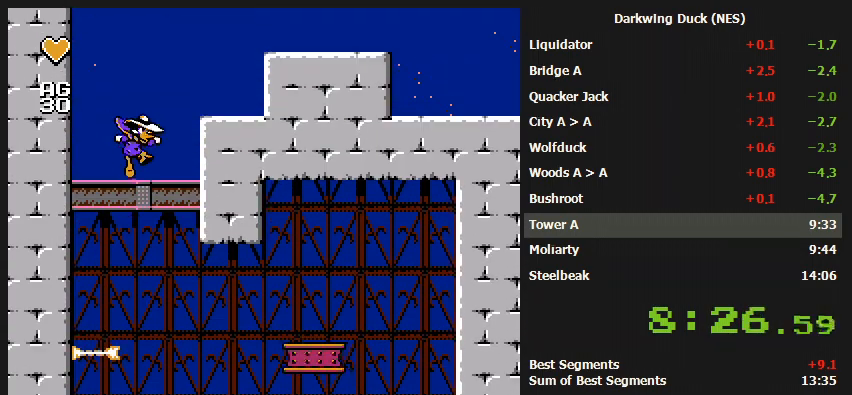
{"buttons": ["DPAD_RIGHT"], "events": [[100, "A", "down"], [333, "A", "up"]]}
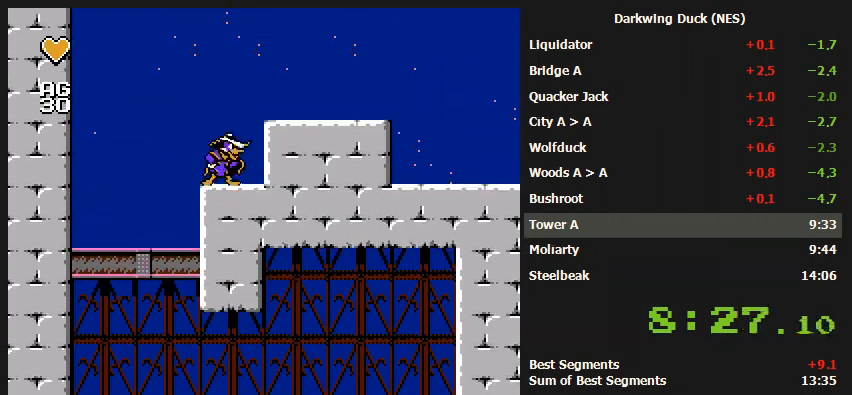
{"buttons": ["DPAD_RIGHT"], "events": [[33, "A", "down"], [500, "A", "up"]]}
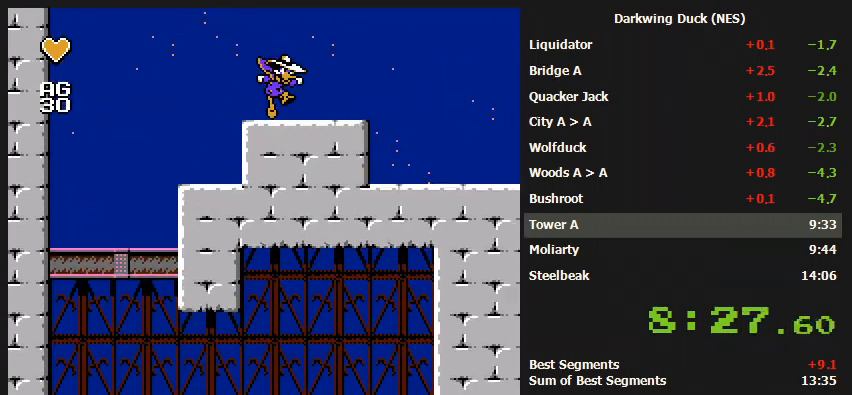
{"buttons": ["DPAD_RIGHT"], "events": [[100, "A", "down"], [500, "A", "up"]]}
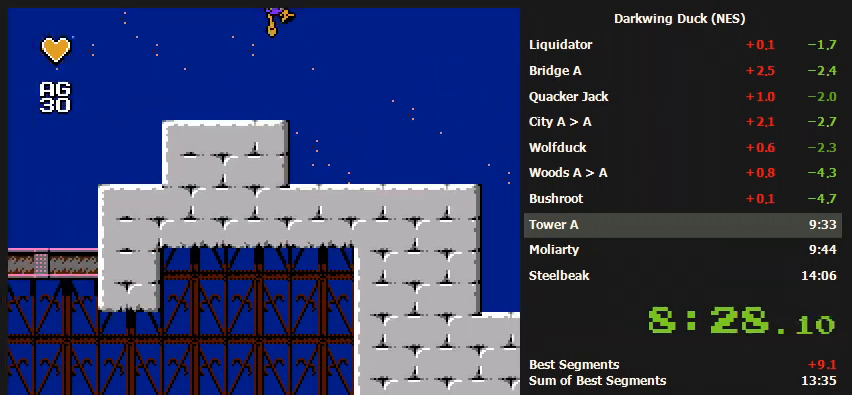
{"buttons": ["A", "DPAD_RIGHT"], "events": [[433, "A", "down"]]}
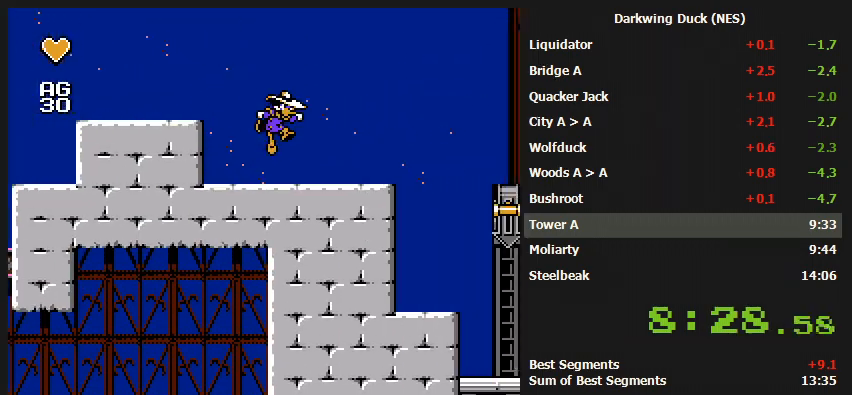
{"buttons": ["A", "DPAD_RIGHT"], "events": [[33, "A", "up"], [333, "A", "down"]]}
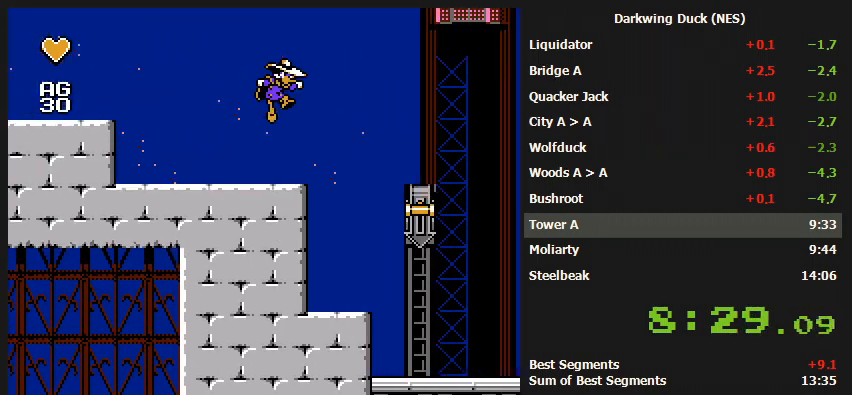
{"buttons": ["DPAD_RIGHT"], "events": [[133, "A", "up"]]}
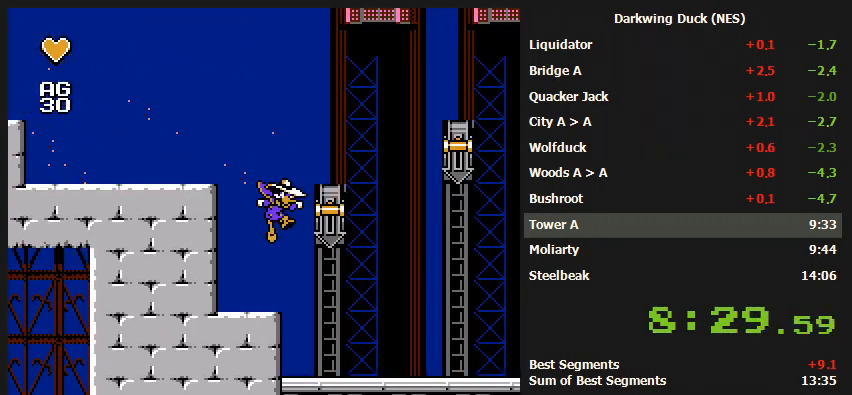
{"buttons": ["DPAD_RIGHT"], "events": []}
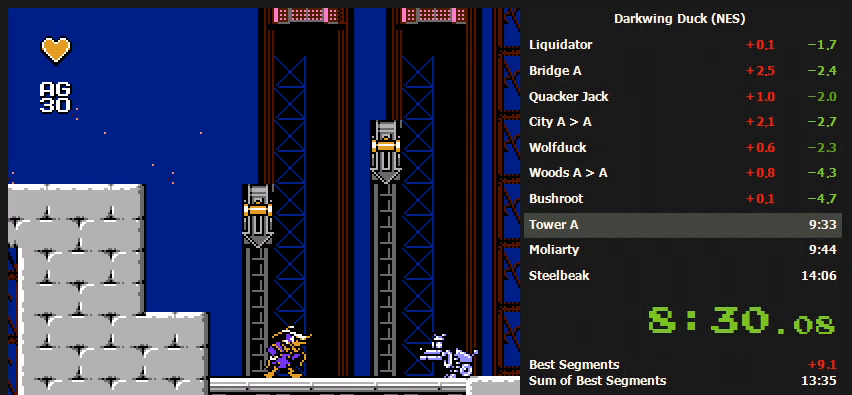
{"buttons": ["A", "DPAD_RIGHT"], "events": [[400, "A", "down"]]}
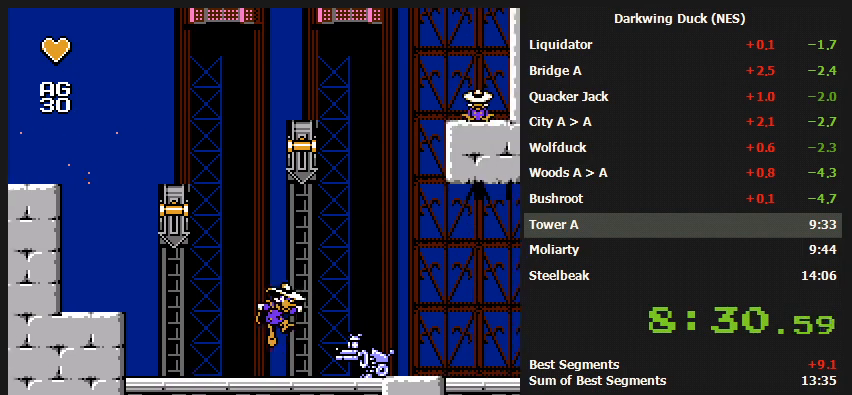
{"buttons": ["DPAD_RIGHT"], "events": [[400, "A", "up"]]}
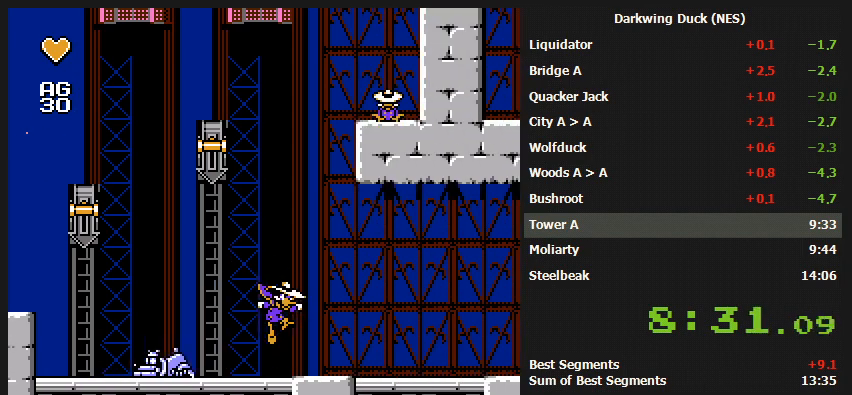
{"buttons": ["A", "DPAD_RIGHT"], "events": [[100, "A", "down"]]}
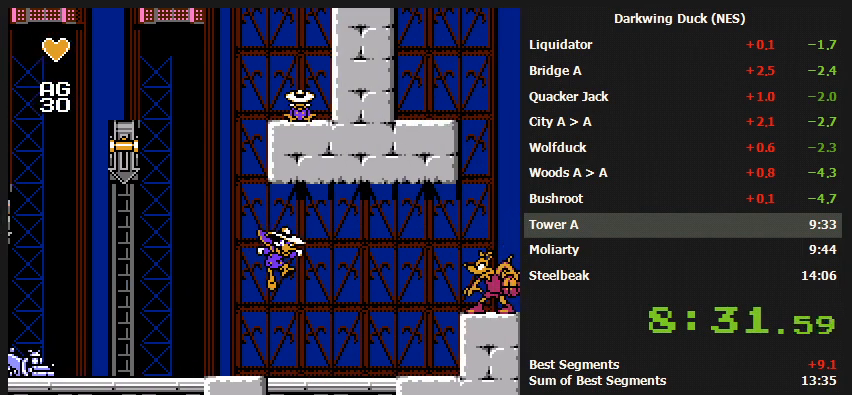
{"buttons": ["DPAD_RIGHT"], "events": [[200, "A", "up"]]}
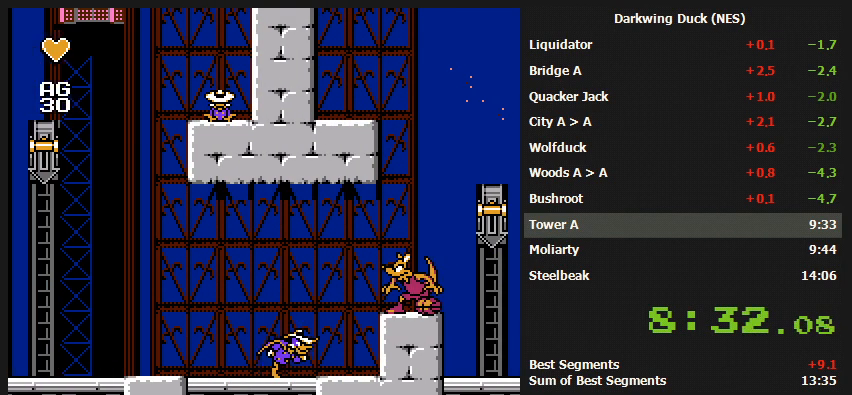
{"buttons": [], "events": [[400, "DPAD_RIGHT", "up"]]}
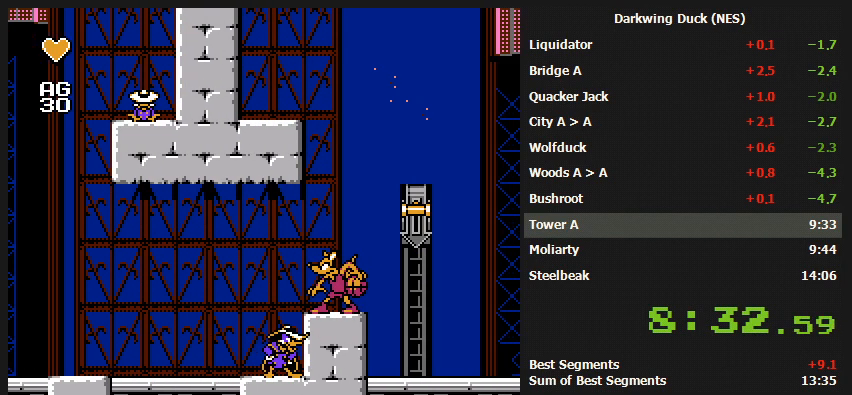
{"buttons": [], "events": []}
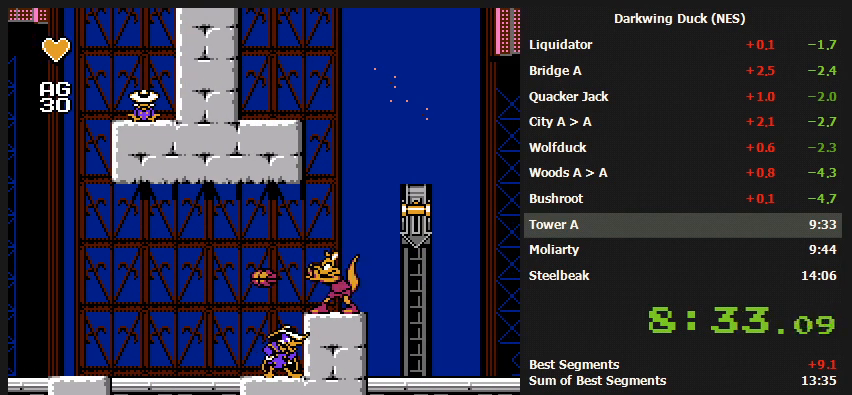
{"buttons": [], "events": [[100, "A", "down"], [300, "A", "up"], [333, "DPAD_RIGHT", "down"], [400, "DPAD_RIGHT", "up"]]}
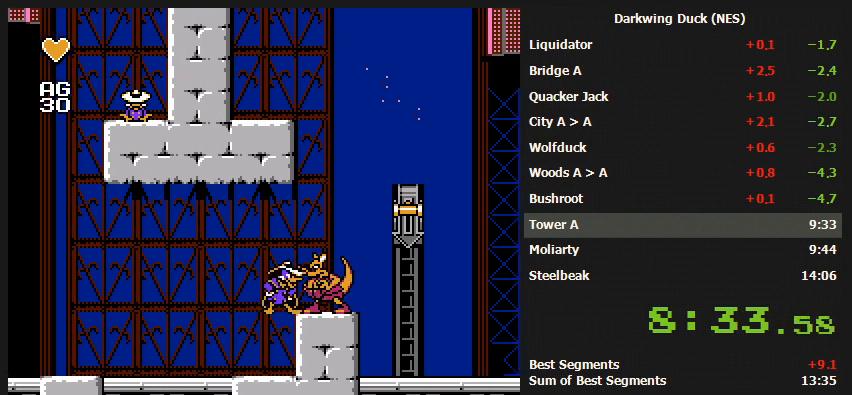
{"buttons": ["DPAD_RIGHT"], "events": [[267, "A", "down"], [400, "DPAD_RIGHT", "down"], [500, "A", "up"]]}
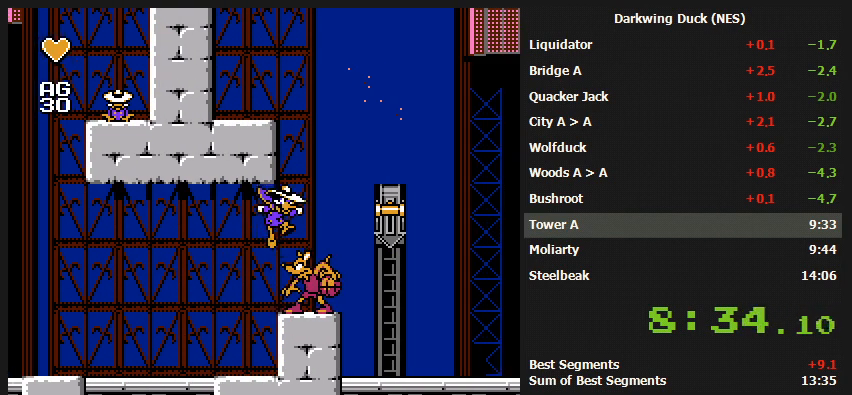
{"buttons": ["DPAD_RIGHT"], "events": []}
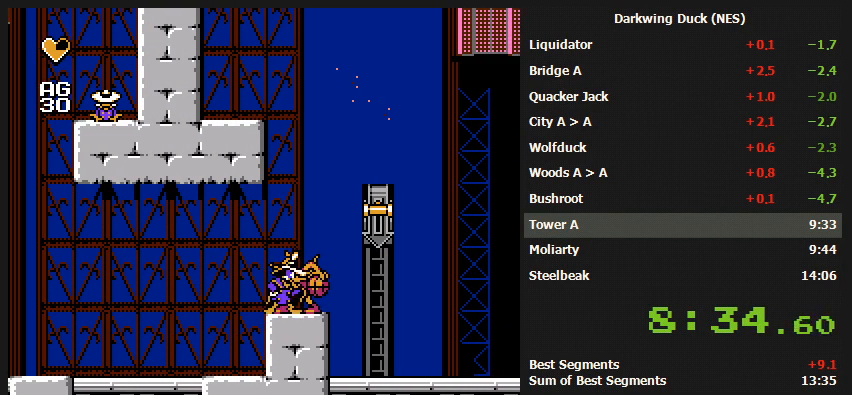
{"buttons": ["A", "DPAD_RIGHT"], "events": [[100, "DPAD_RIGHT", "up"], [200, "DPAD_RIGHT", "down"], [333, "A", "down"]]}
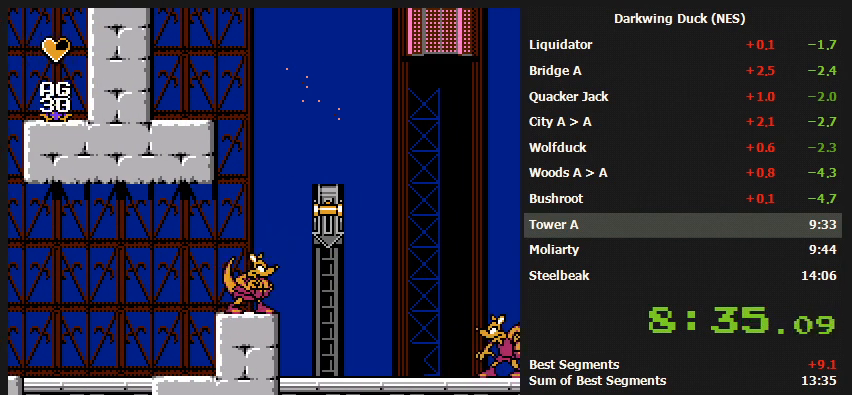
{"buttons": [], "events": [[233, "DPAD_RIGHT", "up"], [400, "DPAD_RIGHT", "down"], [500, "A", "up"], [500, "DPAD_RIGHT", "up"]]}
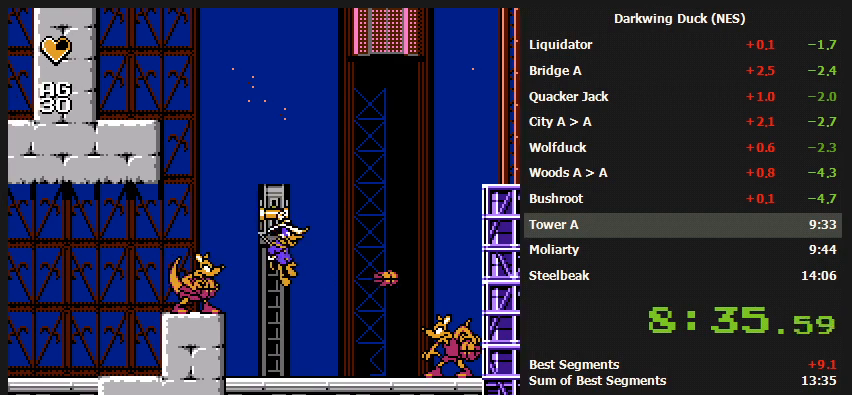
{"buttons": ["A", "DPAD_RIGHT"], "events": [[267, "DPAD_RIGHT", "down"], [333, "A", "down"]]}
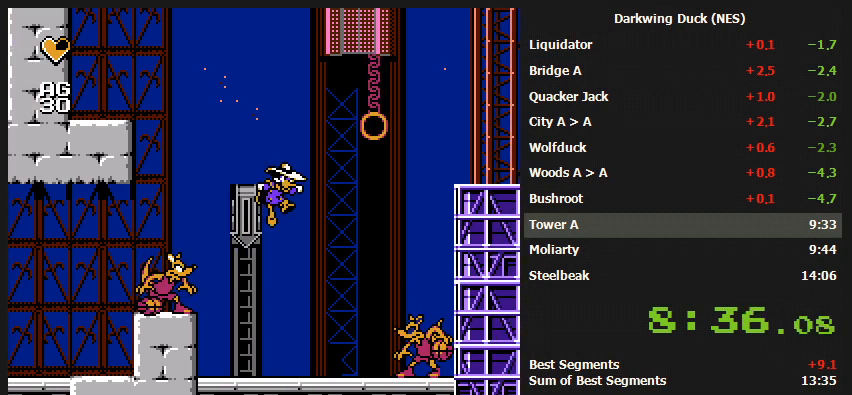
{"buttons": ["DPAD_RIGHT"], "events": [[400, "A", "up"]]}
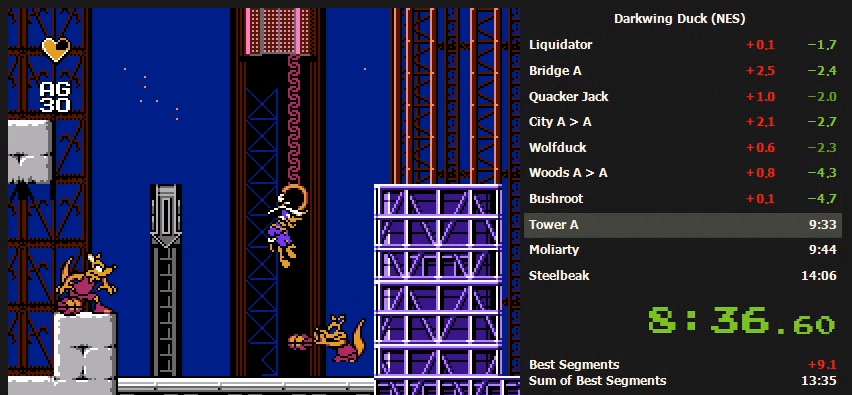
{"buttons": ["DPAD_RIGHT"], "events": [[33, "A", "down"], [433, "A", "up"]]}
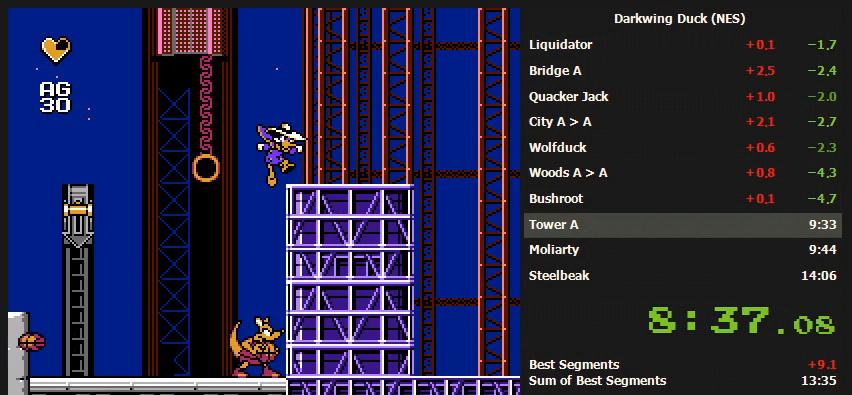
{"buttons": ["DPAD_RIGHT"], "events": []}
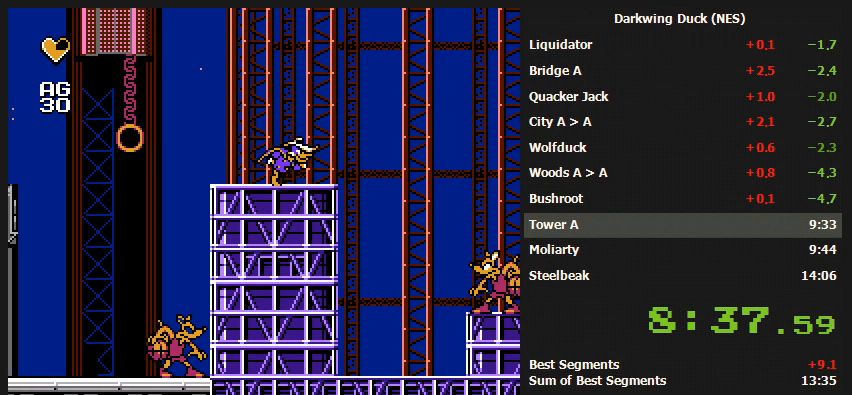
{"buttons": ["A", "DPAD_RIGHT"], "events": [[400, "A", "down"]]}
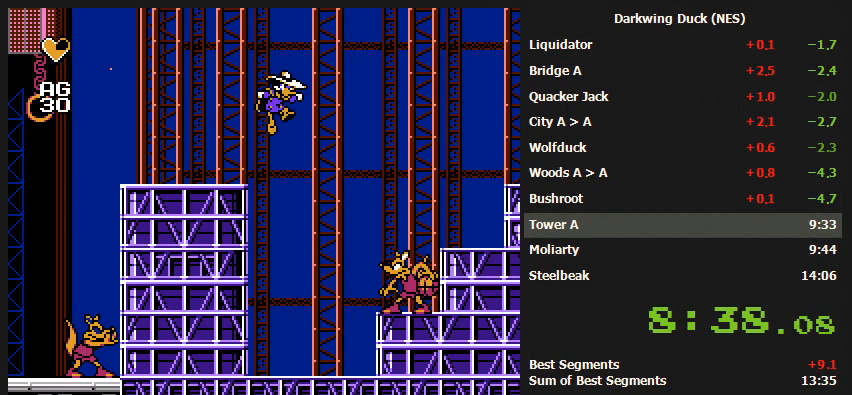
{"buttons": ["A", "DPAD_RIGHT"], "events": []}
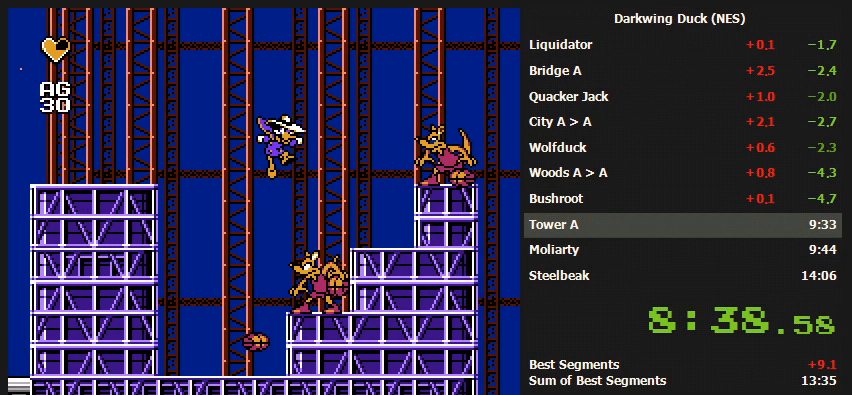
{"buttons": ["A", "DPAD_RIGHT"], "events": [[100, "DPAD_LEFT", "down"], [133, "A", "up"], [133, "DPAD_RIGHT", "up"], [167, "DPAD_LEFT", "up"], [367, "DPAD_RIGHT", "down"], [500, "A", "down"]]}
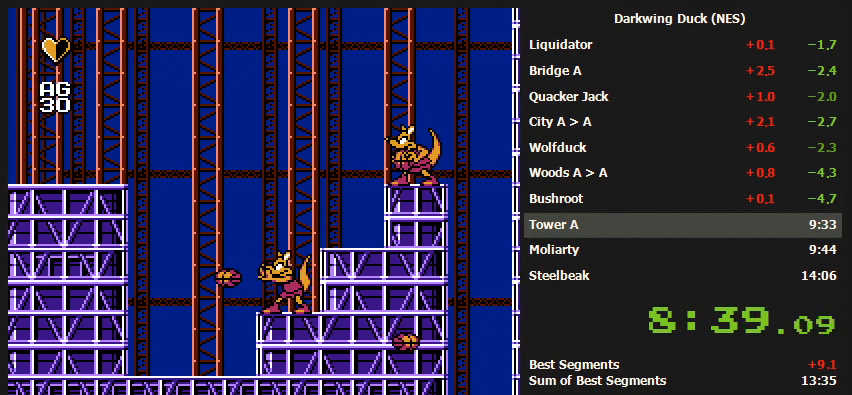
{"buttons": [], "events": [[200, "A", "up"], [367, "DPAD_RIGHT", "up"]]}